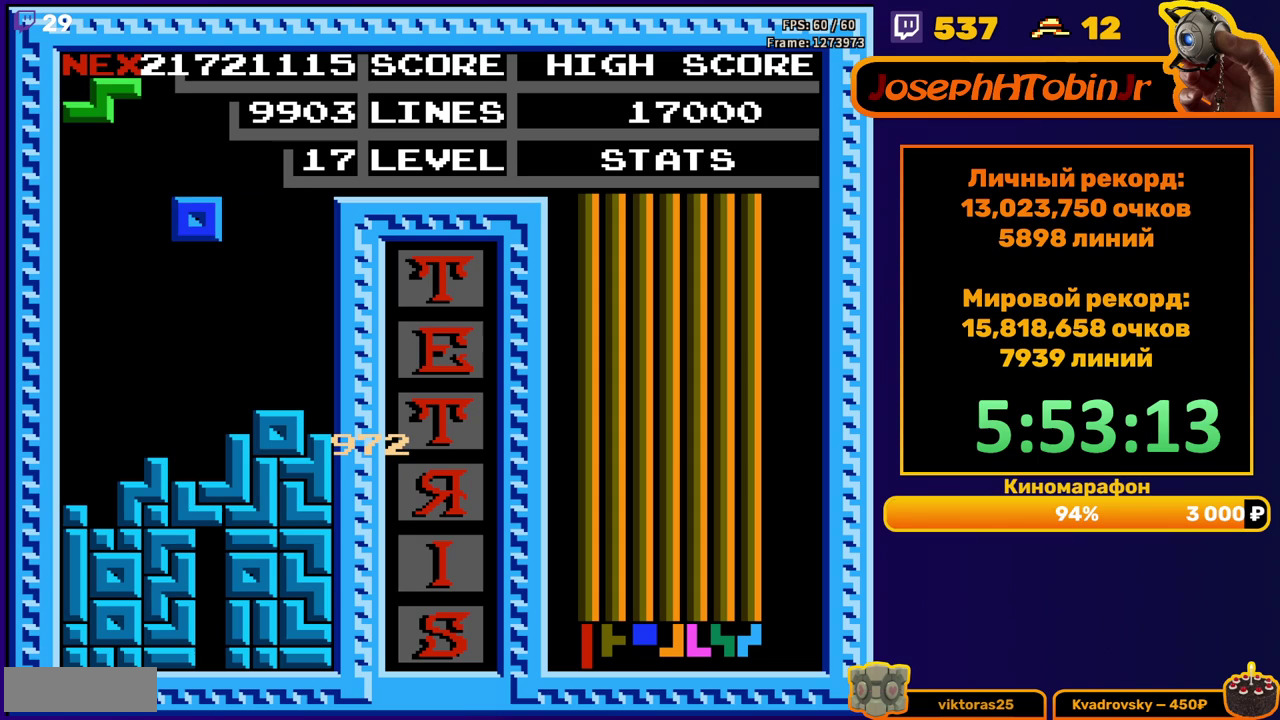
Gameplay with a controller (Nintendo layout); each line is a JSON object with the inputs held at the frame after it. "events" lists button and stick changes between this image and that frame as [ms after this image, input, new state], when the widget could be followed in between. Not read: L3 R3.
{"buttons": ["DPAD_LEFT"], "events": [[50, "DPAD_DOWN", "down"], [300, "DPAD_DOWN", "up"], [350, "DPAD_LEFT", "down"], [400, "A", "down"], [483, "A", "up"]]}
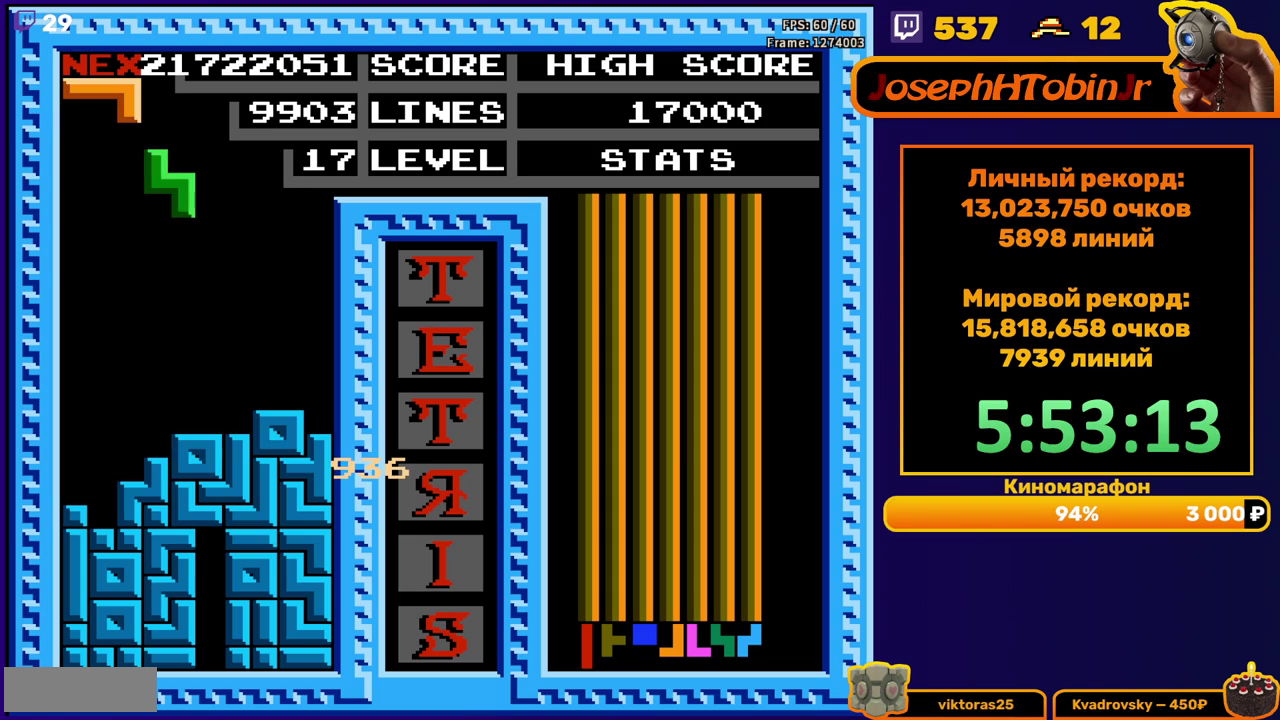
{"buttons": ["DPAD_DOWN"], "events": [[317, "DPAD_DOWN", "down"], [333, "DPAD_LEFT", "up"]]}
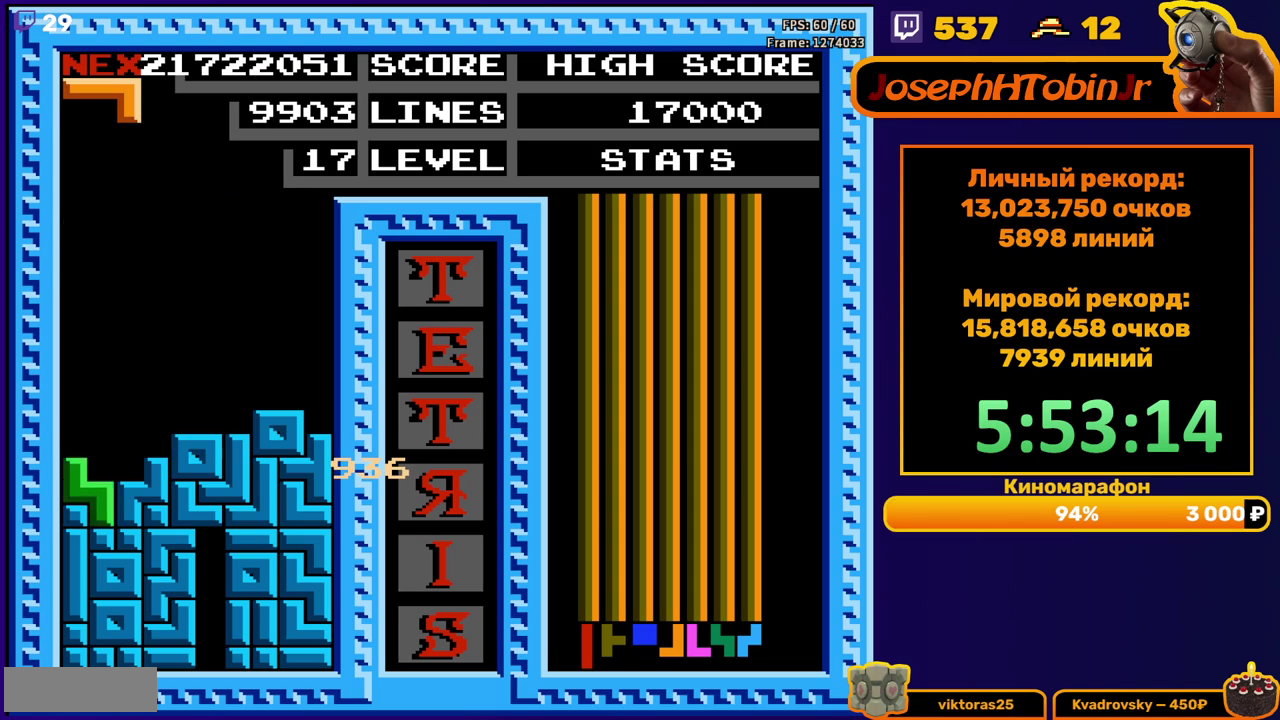
{"buttons": [], "events": [[17, "DPAD_DOWN", "up"]]}
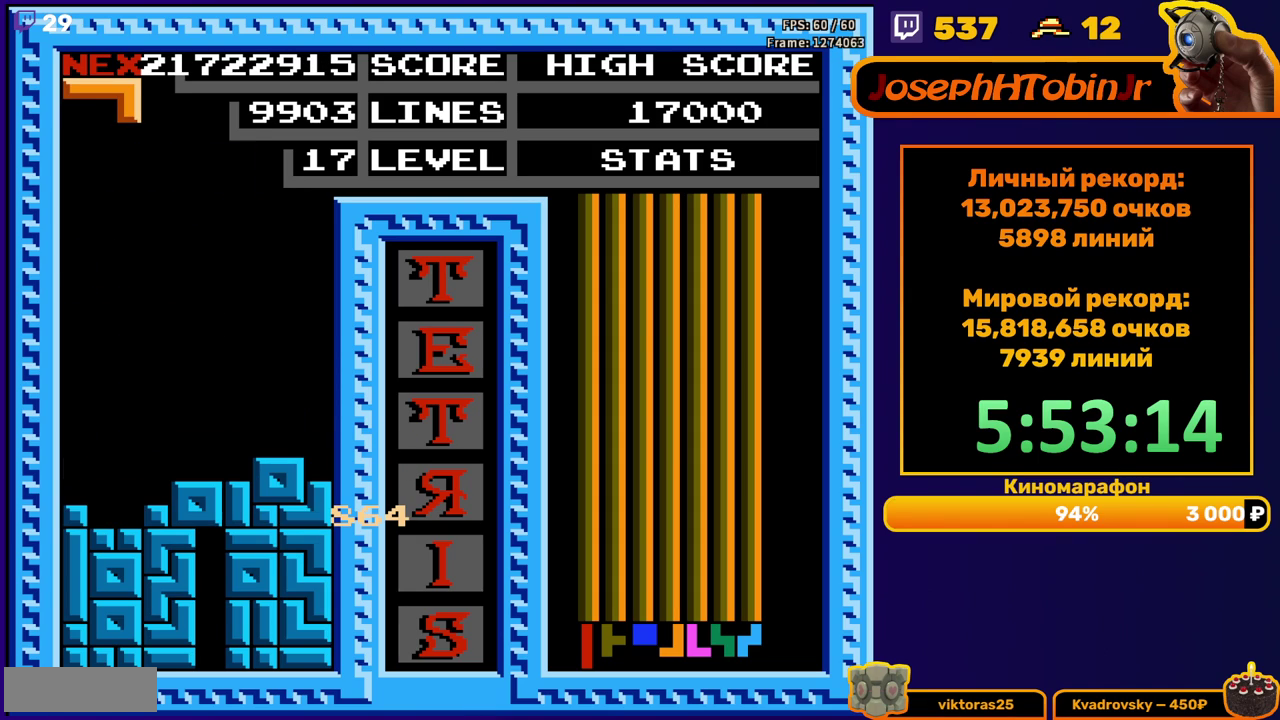
{"buttons": ["DPAD_DOWN"], "events": [[33, "DPAD_RIGHT", "down"], [433, "DPAD_RIGHT", "up"], [500, "DPAD_DOWN", "down"]]}
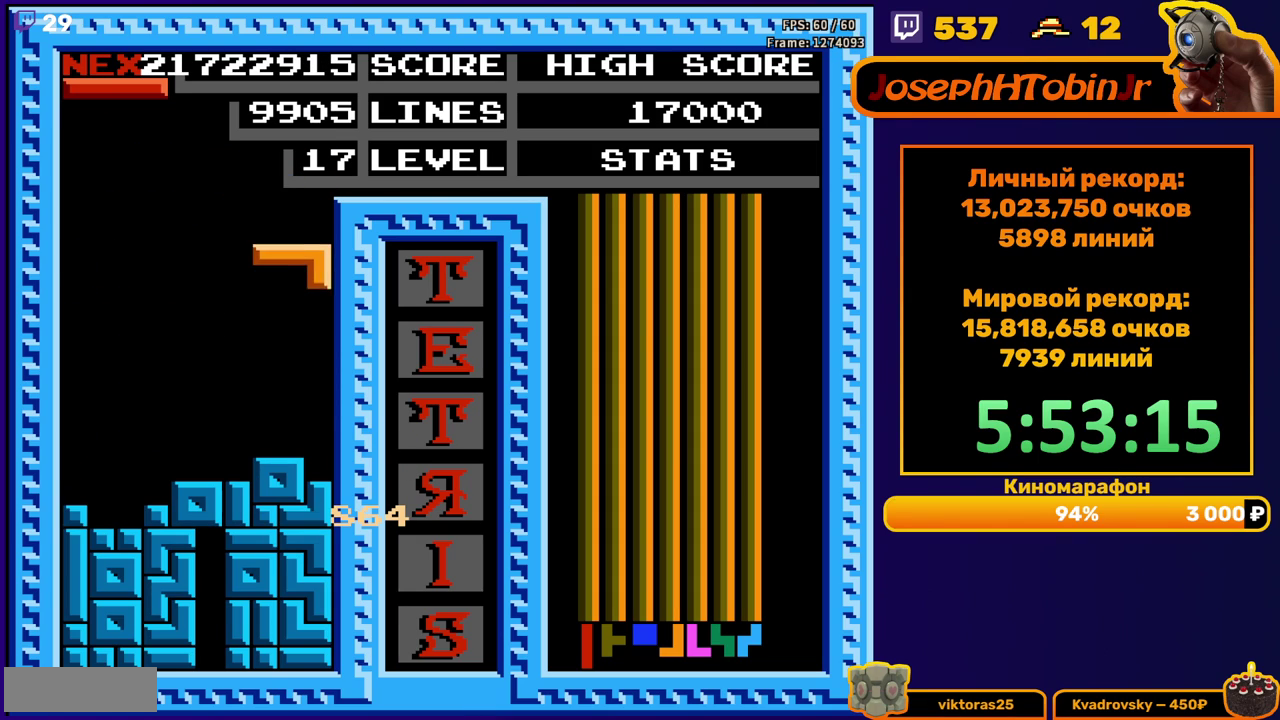
{"buttons": ["DPAD_LEFT"], "events": [[200, "DPAD_DOWN", "up"], [250, "DPAD_LEFT", "down"]]}
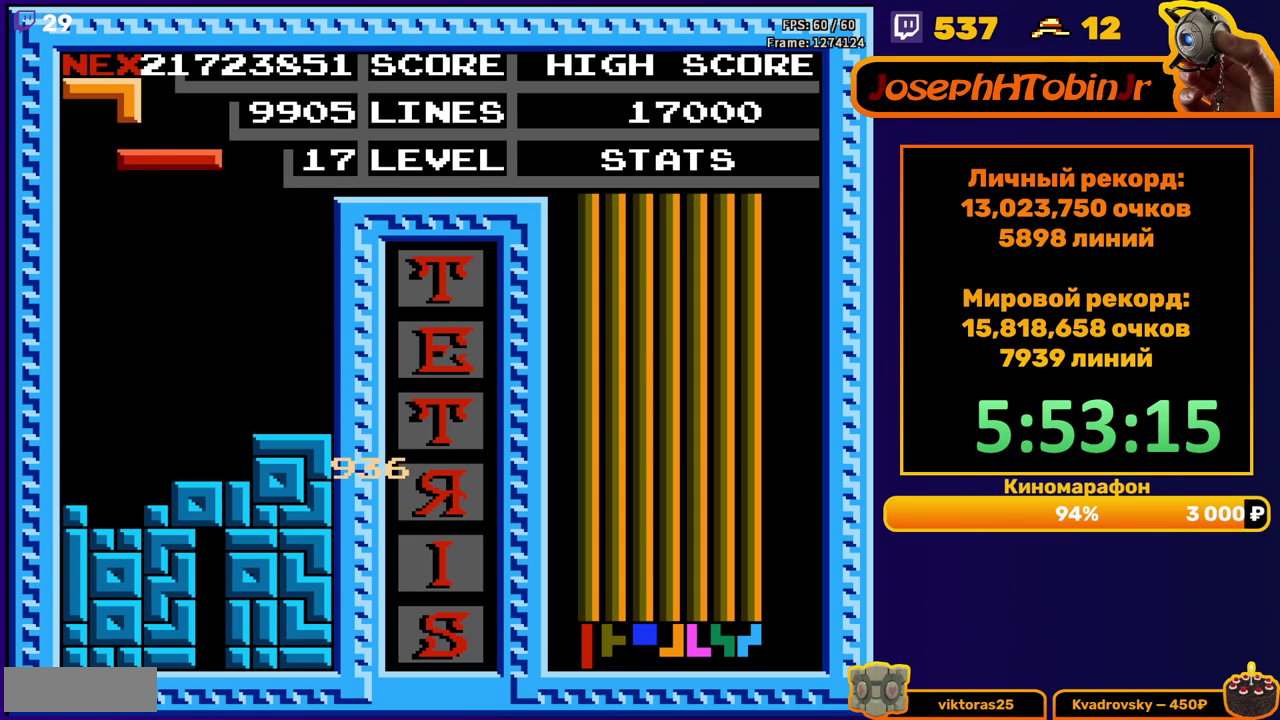
{"buttons": [], "events": [[217, "DPAD_DOWN", "down"], [217, "DPAD_LEFT", "up"], [450, "DPAD_DOWN", "up"]]}
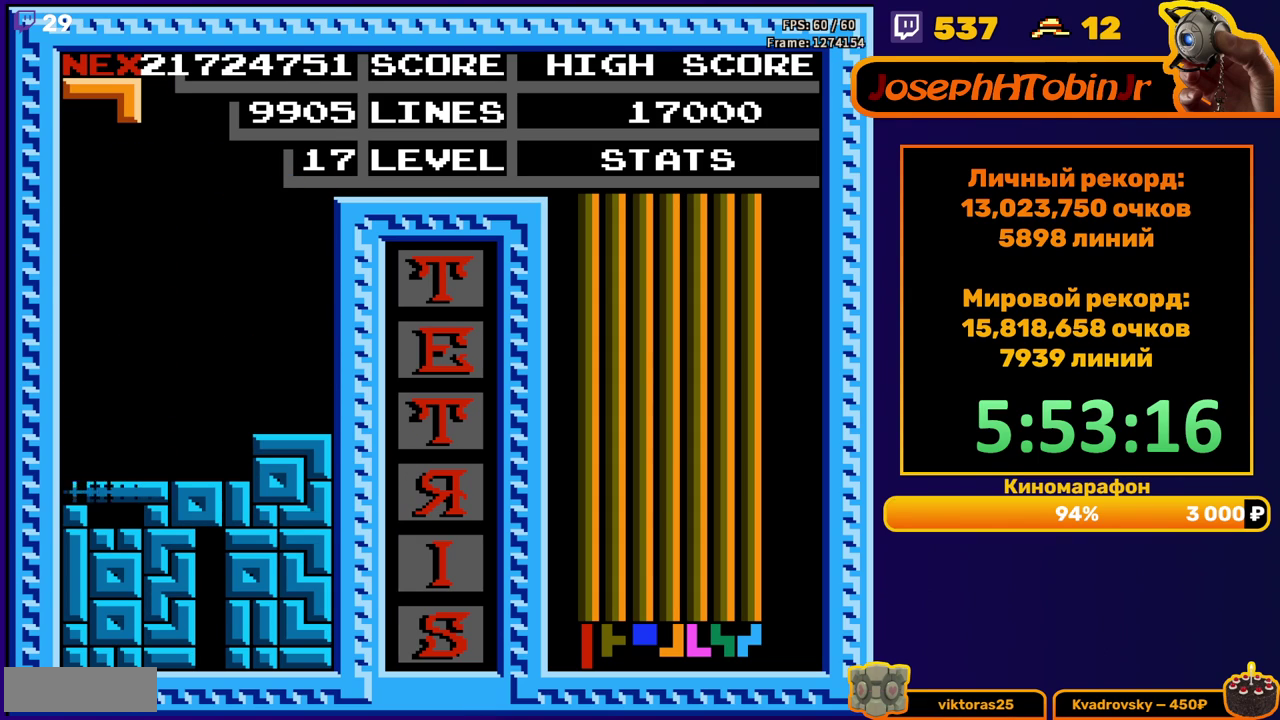
{"buttons": ["A"], "events": [[417, "DPAD_LEFT", "down"], [483, "A", "down"], [500, "DPAD_LEFT", "up"]]}
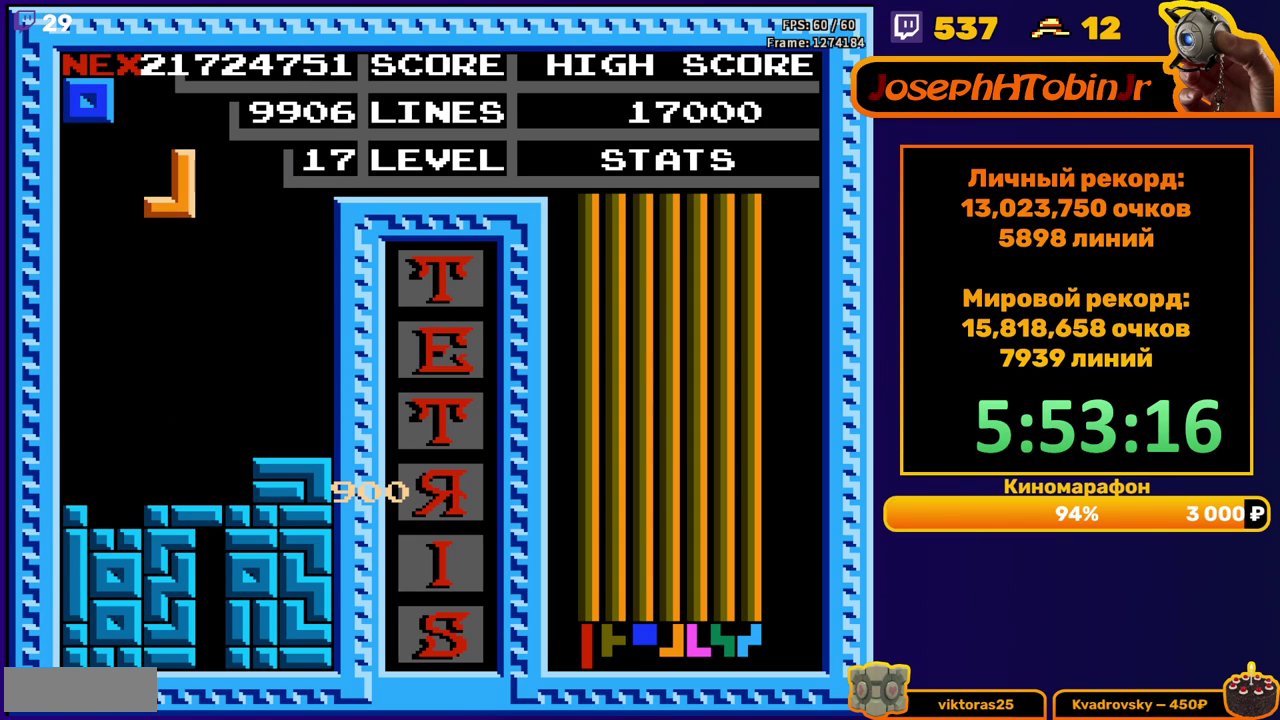
{"buttons": ["DPAD_DOWN"], "events": [[67, "A", "up"], [83, "DPAD_LEFT", "down"], [150, "DPAD_LEFT", "up"], [217, "DPAD_LEFT", "down"], [317, "DPAD_LEFT", "up"], [400, "DPAD_DOWN", "down"]]}
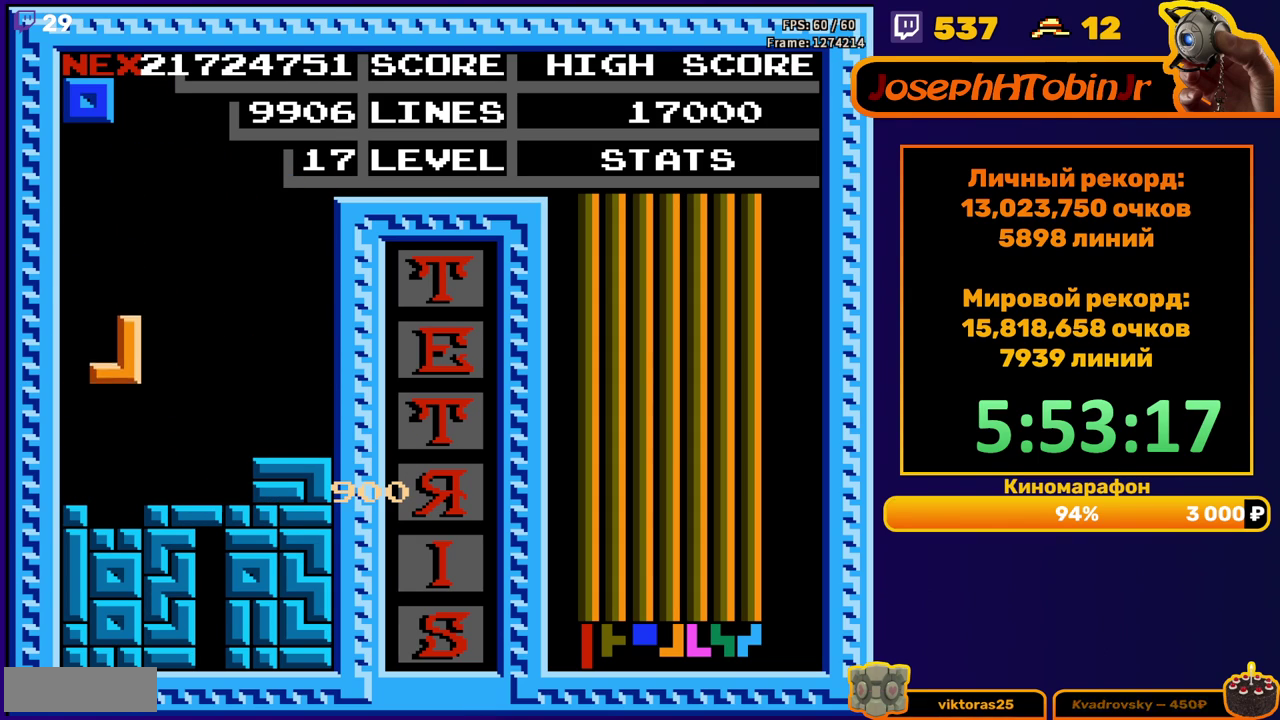
{"buttons": [], "events": [[200, "DPAD_DOWN", "up"]]}
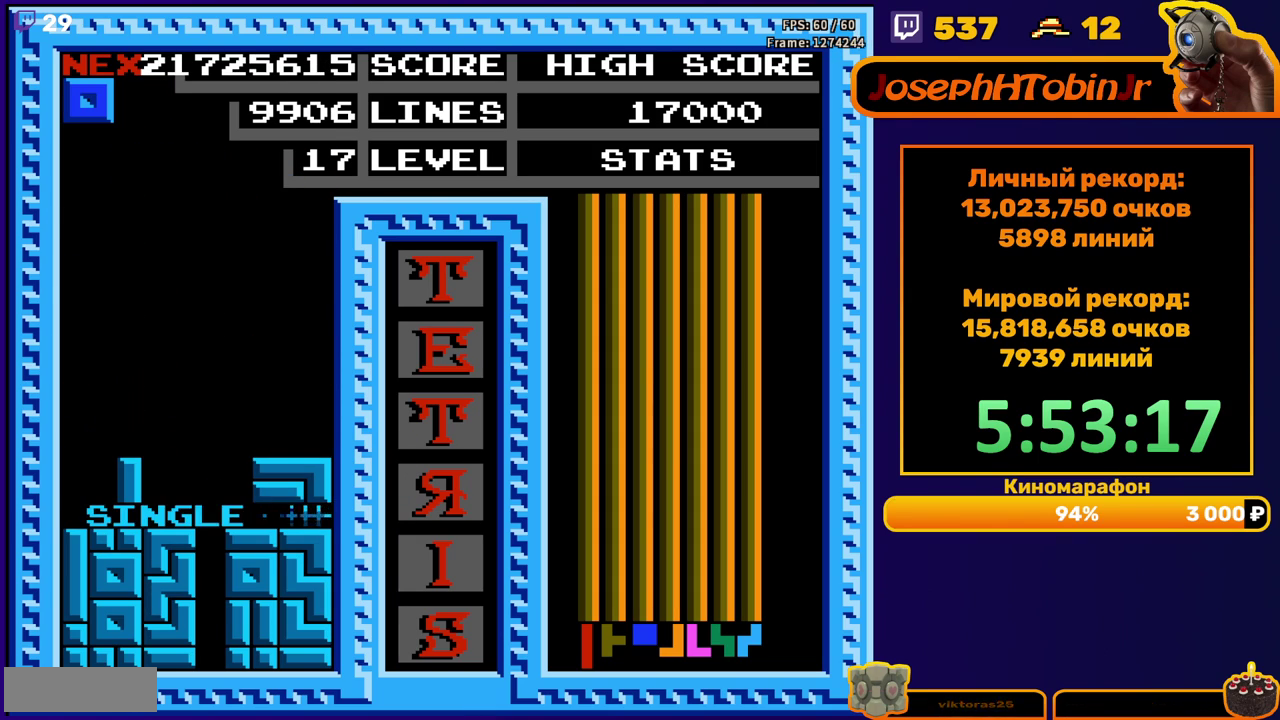
{"buttons": ["DPAD_LEFT"], "events": [[117, "DPAD_LEFT", "down"]]}
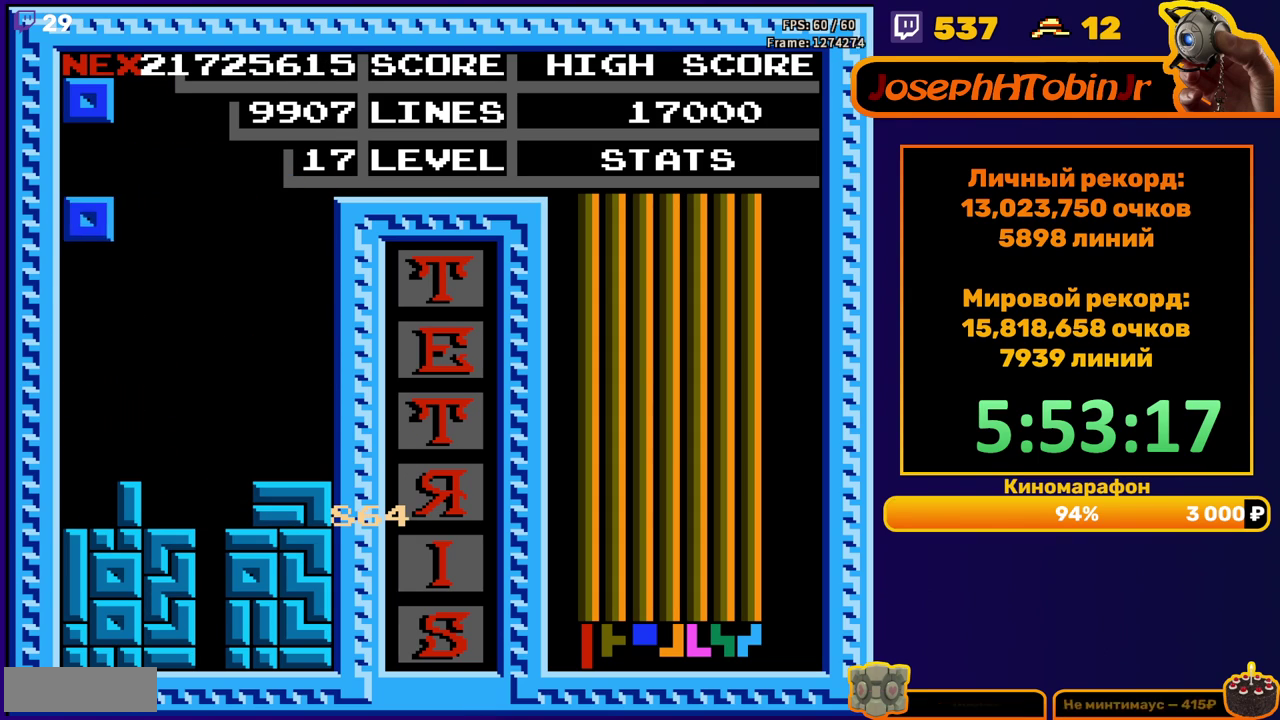
{"buttons": [], "events": [[100, "DPAD_DOWN", "down"], [100, "DPAD_LEFT", "up"], [350, "DPAD_DOWN", "up"], [417, "DPAD_LEFT", "down"], [500, "DPAD_LEFT", "up"]]}
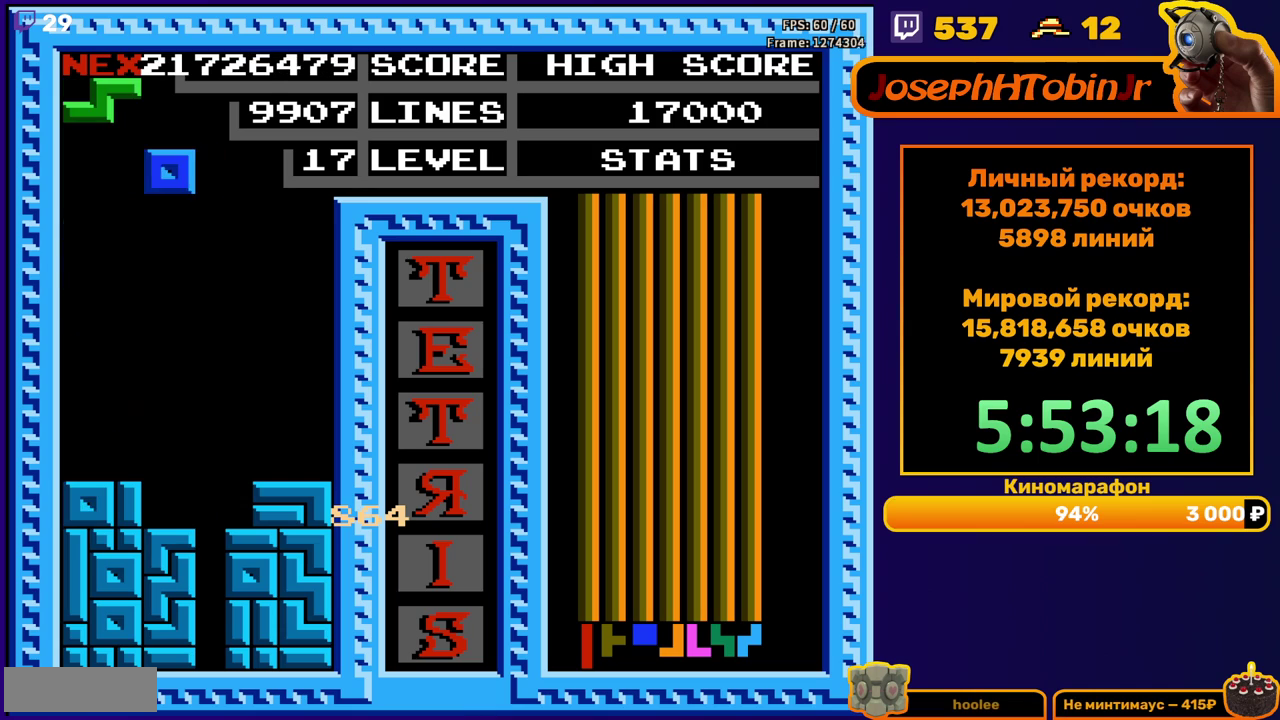
{"buttons": [], "events": [[100, "DPAD_DOWN", "down"], [450, "DPAD_DOWN", "up"]]}
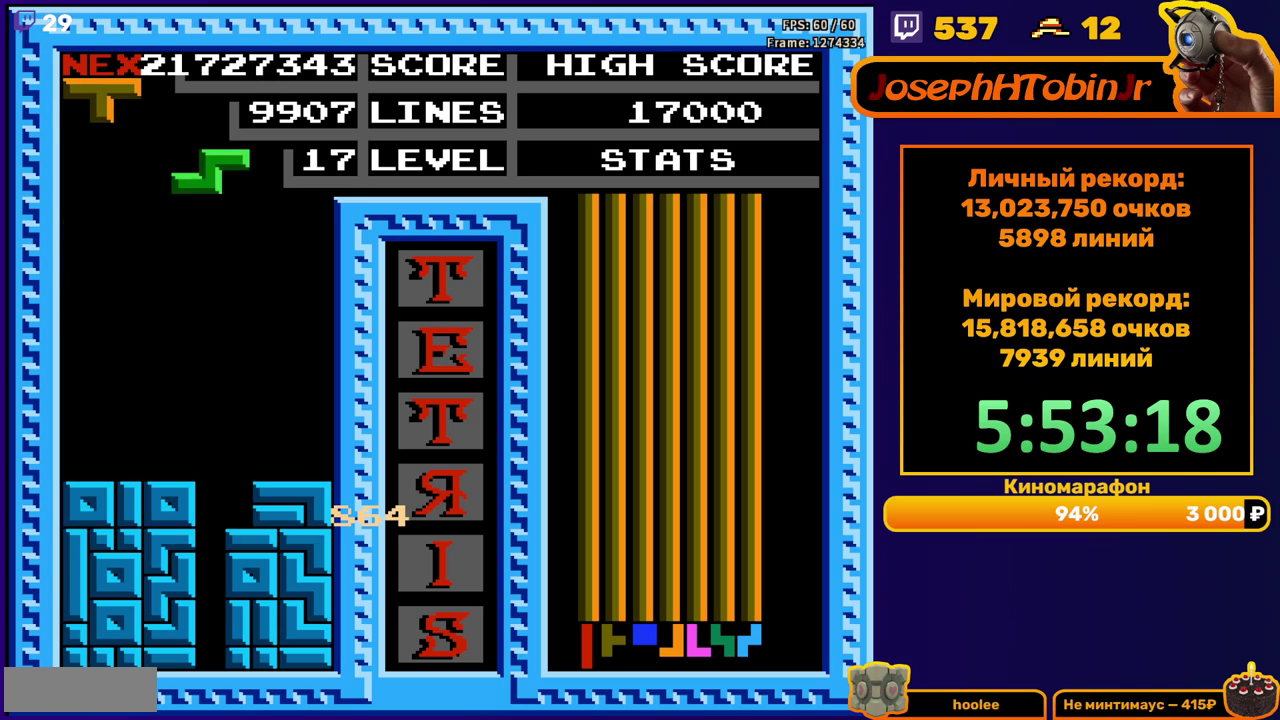
{"buttons": ["DPAD_DOWN"], "events": [[17, "DPAD_RIGHT", "down"], [50, "A", "down"], [150, "A", "up"], [483, "DPAD_RIGHT", "up"], [500, "DPAD_DOWN", "down"]]}
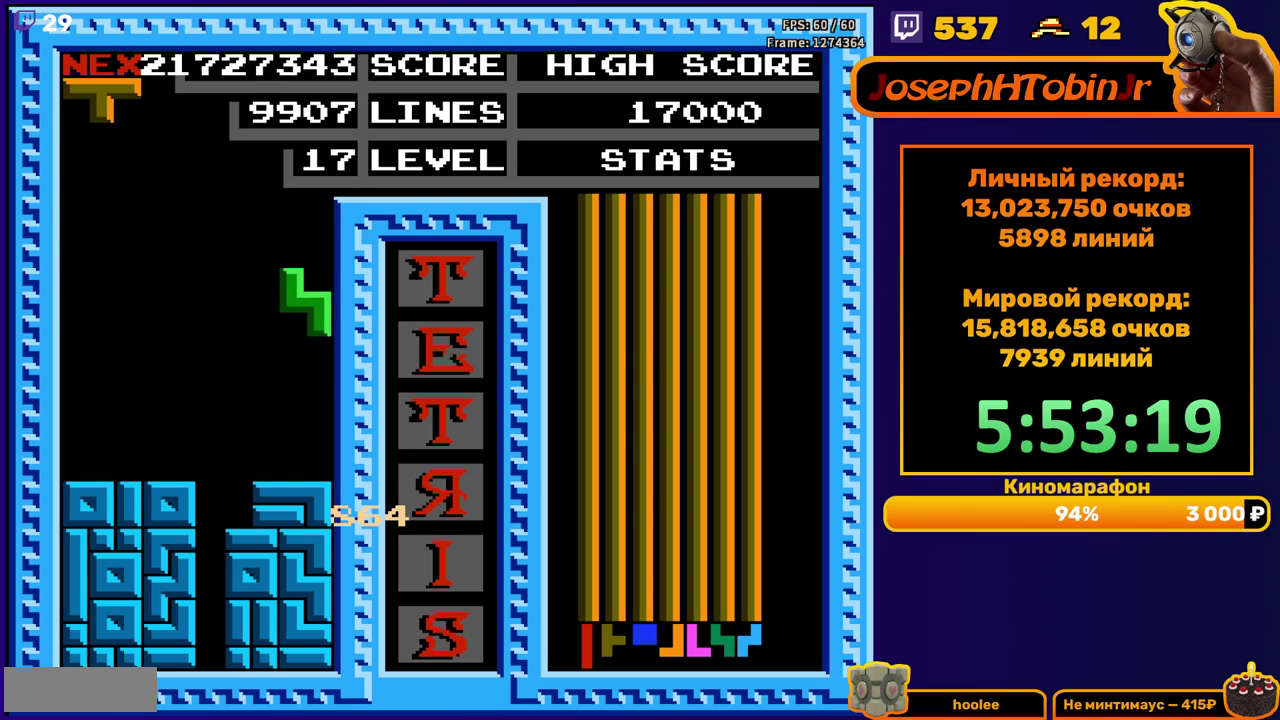
{"buttons": ["DPAD_RIGHT"], "events": [[150, "DPAD_DOWN", "up"], [233, "DPAD_RIGHT", "down"], [283, "A", "down"], [400, "A", "up"]]}
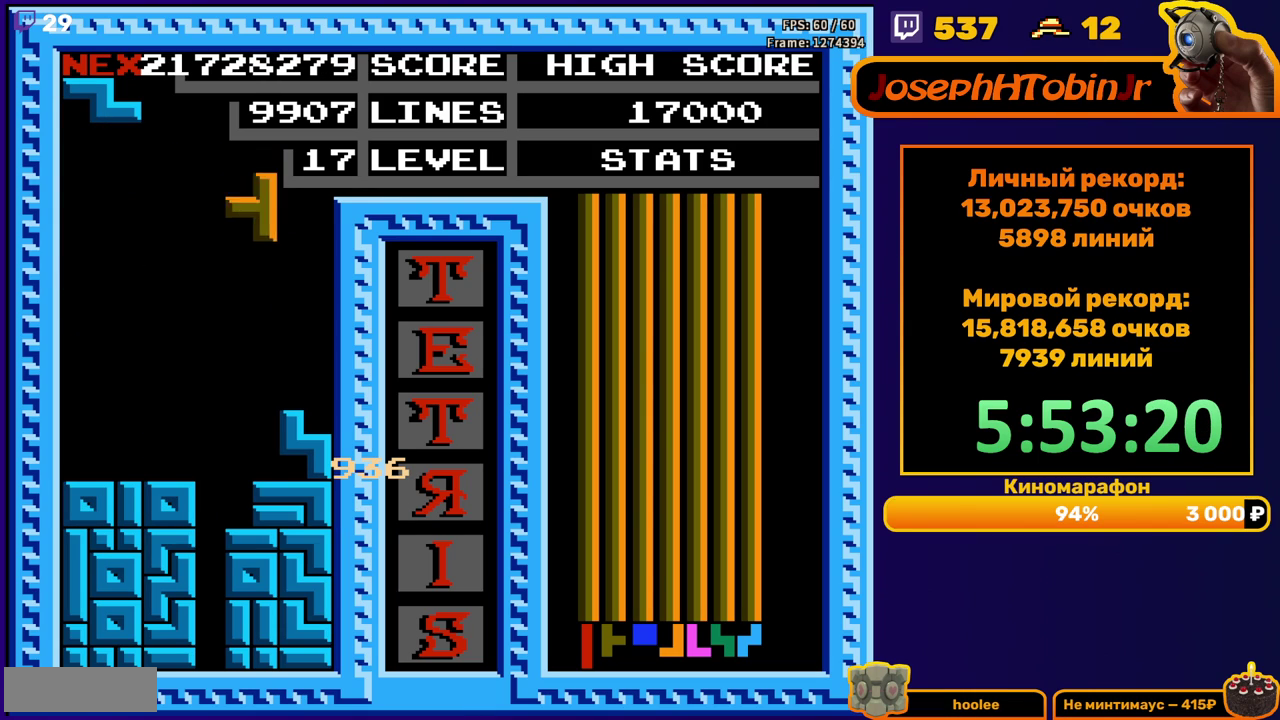
{"buttons": ["DPAD_RIGHT"], "events": [[233, "DPAD_RIGHT", "up"], [267, "DPAD_DOWN", "down"], [333, "DPAD_DOWN", "up"], [450, "DPAD_RIGHT", "down"]]}
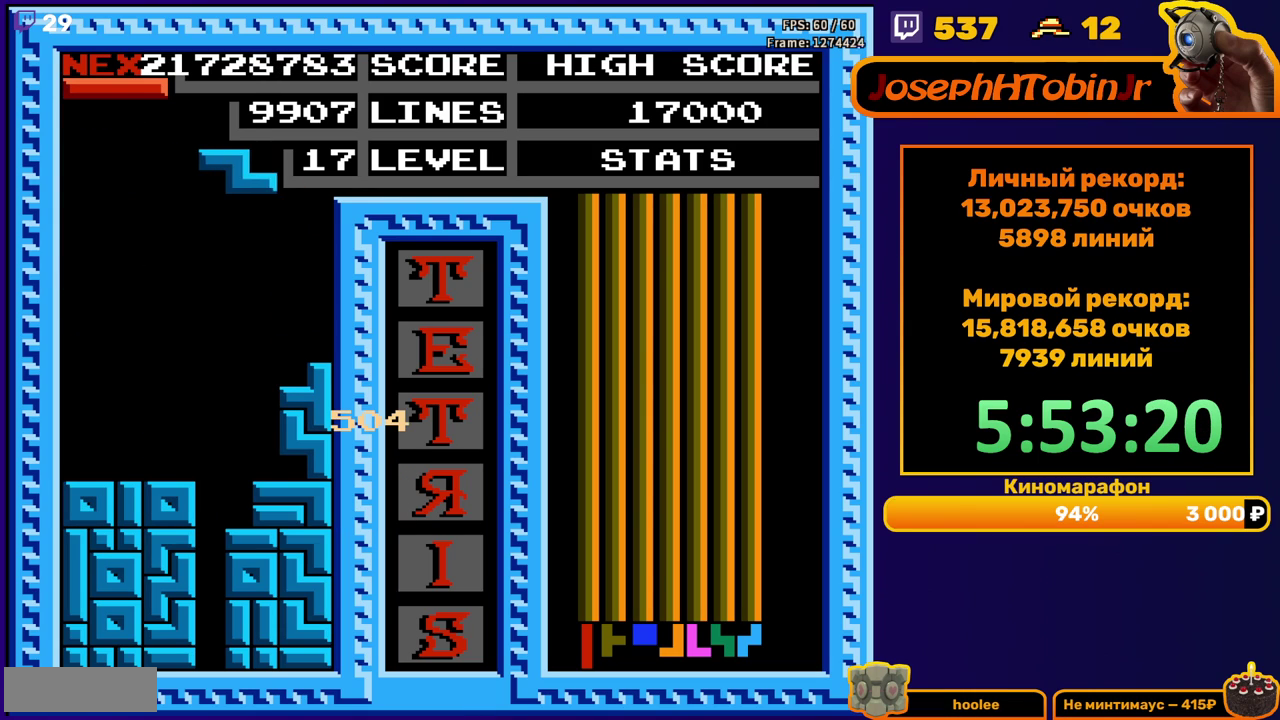
{"buttons": [], "events": [[50, "A", "down"], [167, "A", "up"], [417, "DPAD_RIGHT", "up"]]}
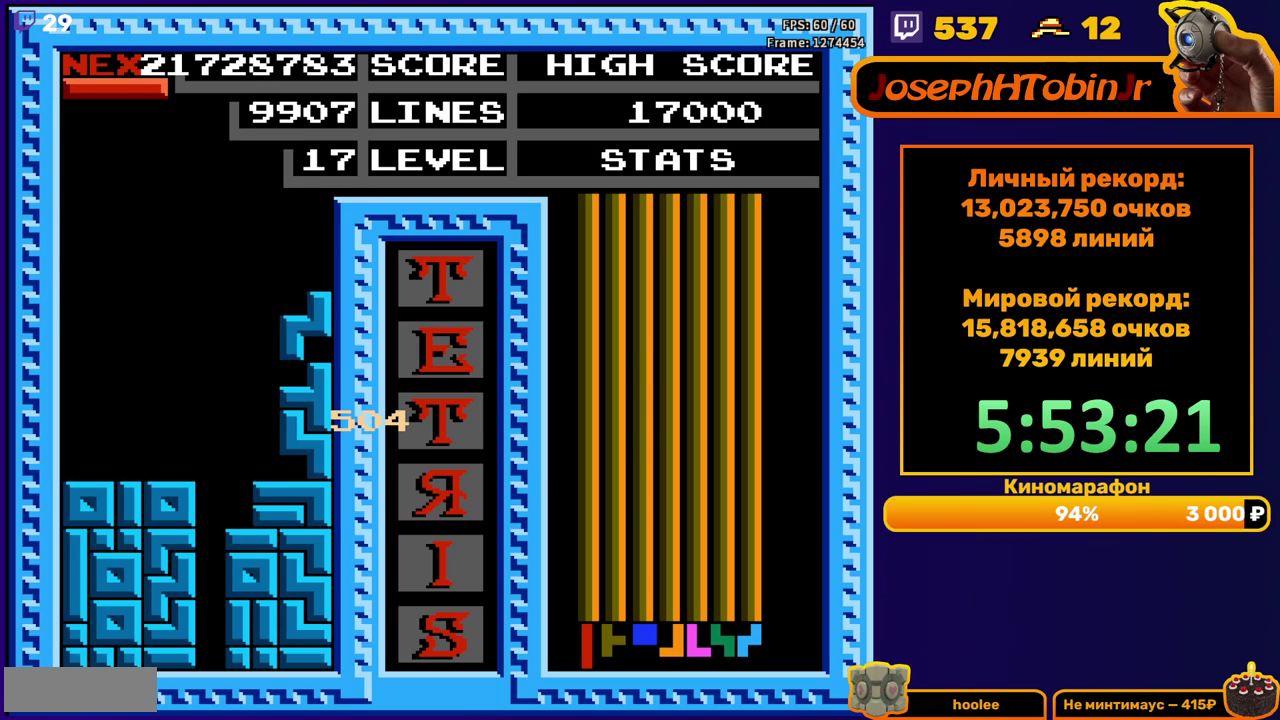
{"buttons": ["DPAD_DOWN"], "events": [[217, "B", "down"], [233, "DPAD_DOWN", "down"], [317, "B", "up"]]}
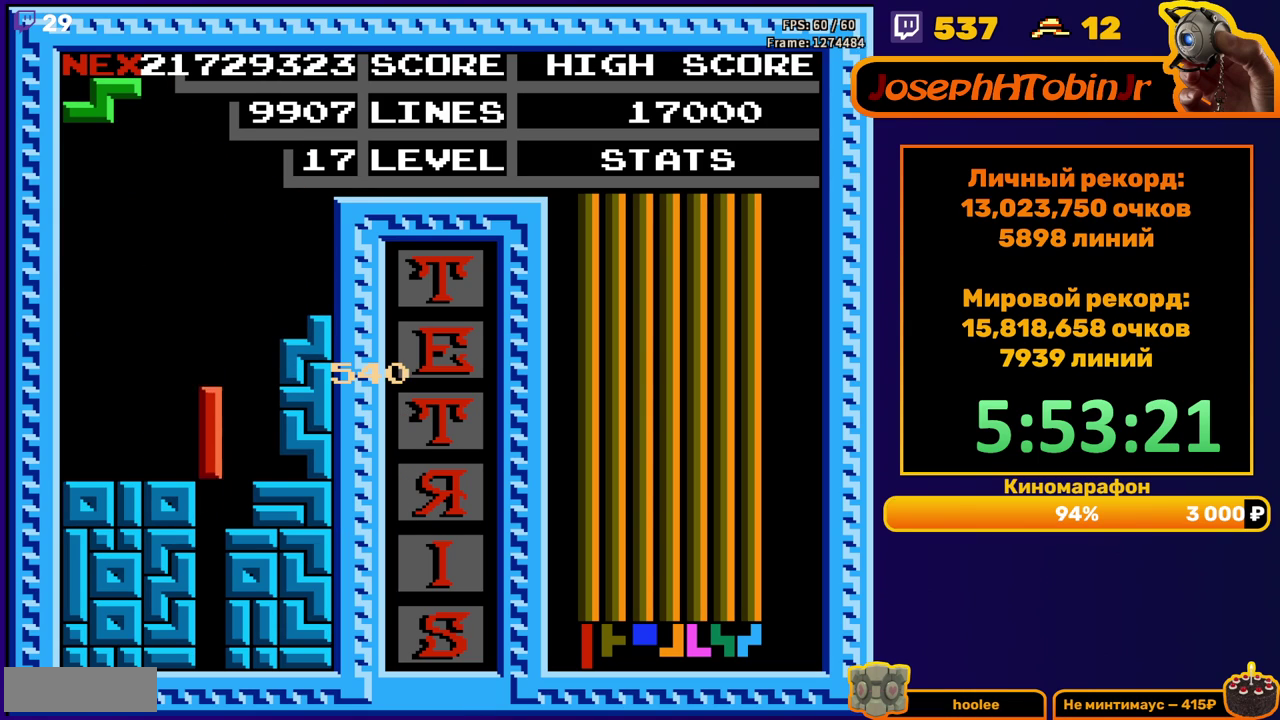
{"buttons": [], "events": [[300, "DPAD_DOWN", "up"]]}
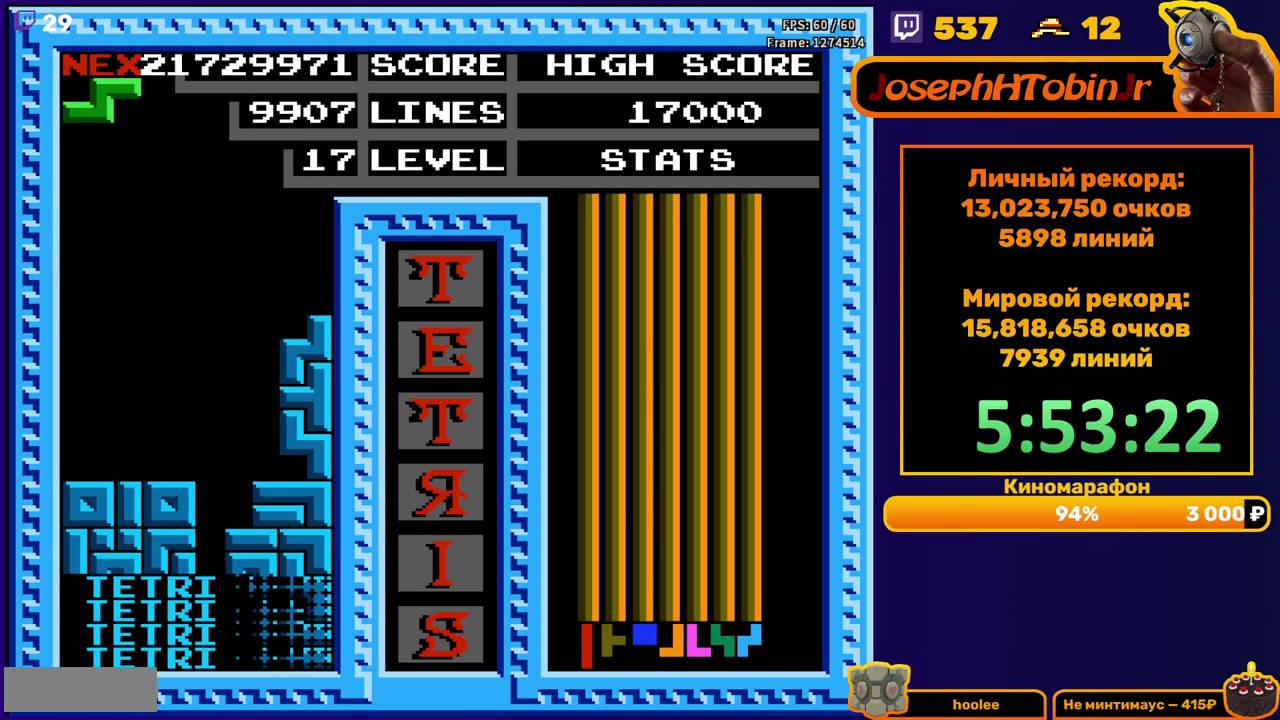
{"buttons": [], "events": [[233, "DPAD_LEFT", "down"], [267, "A", "down"], [317, "DPAD_LEFT", "up"], [367, "A", "up"]]}
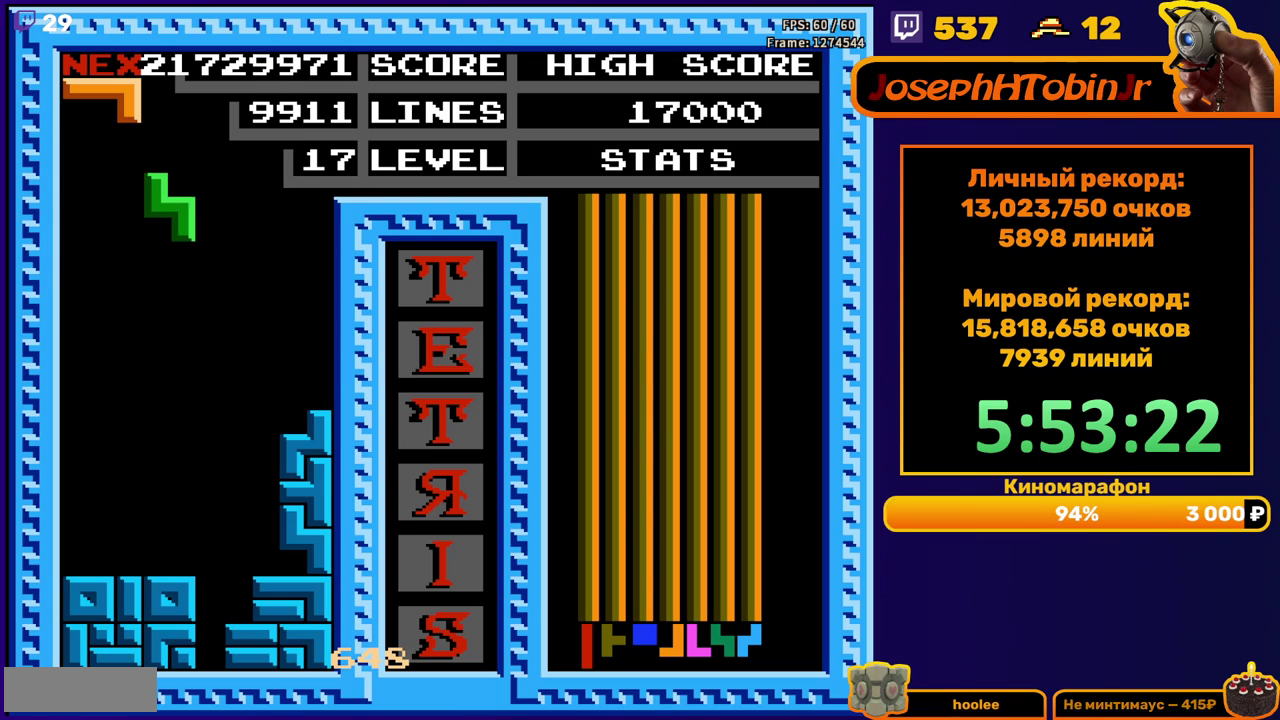
{"buttons": ["DPAD_LEFT"], "events": [[150, "DPAD_DOWN", "down"], [400, "DPAD_DOWN", "up"], [483, "DPAD_LEFT", "down"]]}
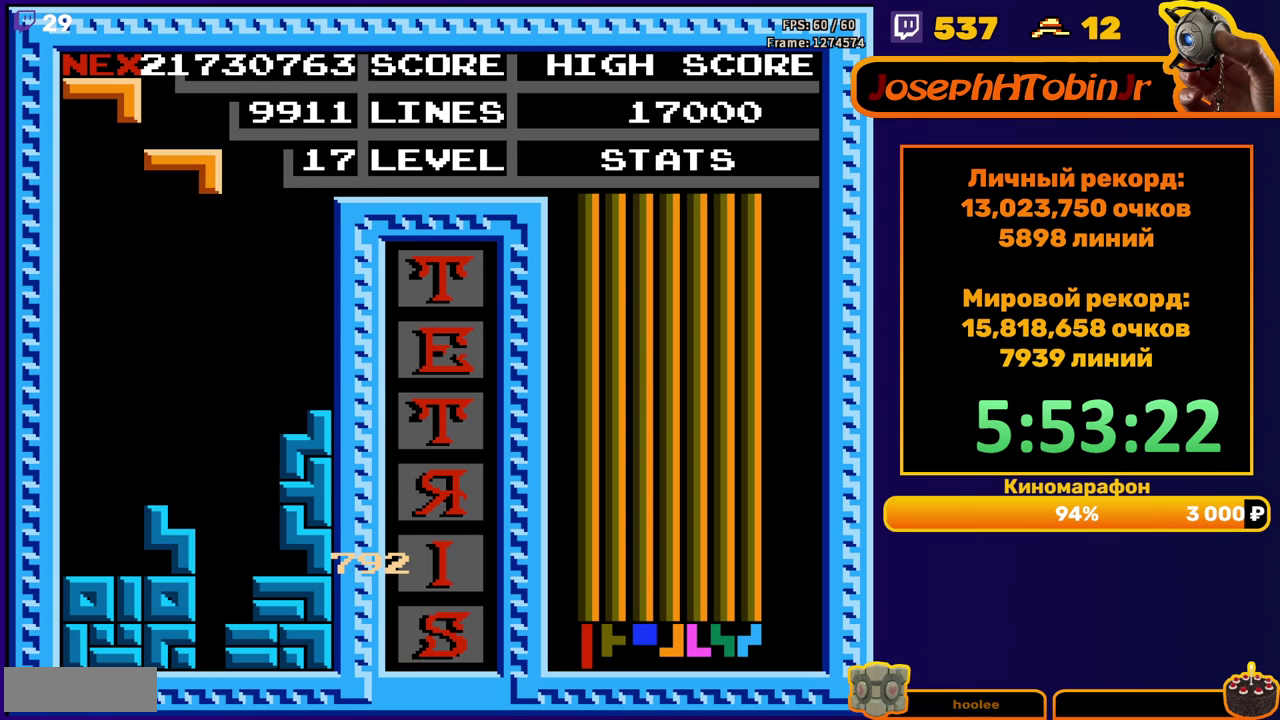
{"buttons": [], "events": [[117, "A", "down"], [183, "A", "up"], [267, "A", "down"], [367, "A", "up"], [467, "DPAD_LEFT", "up"]]}
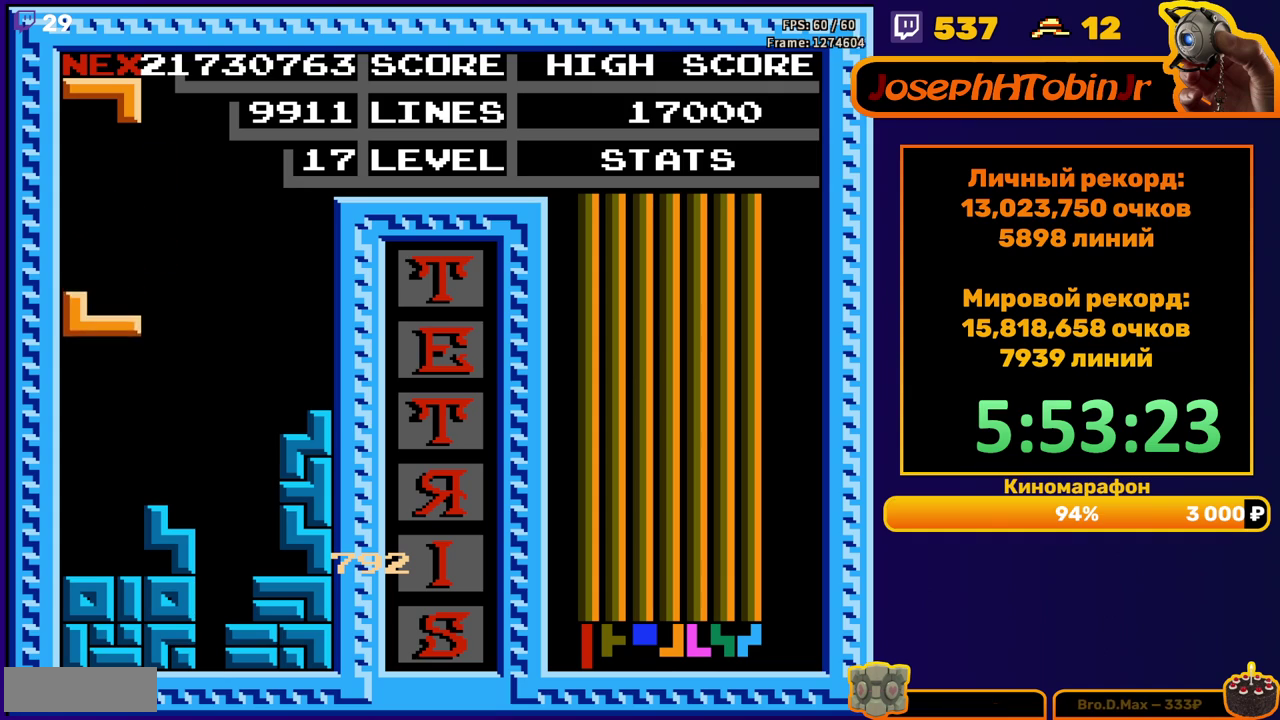
{"buttons": ["DPAD_RIGHT"], "events": [[383, "DPAD_RIGHT", "down"]]}
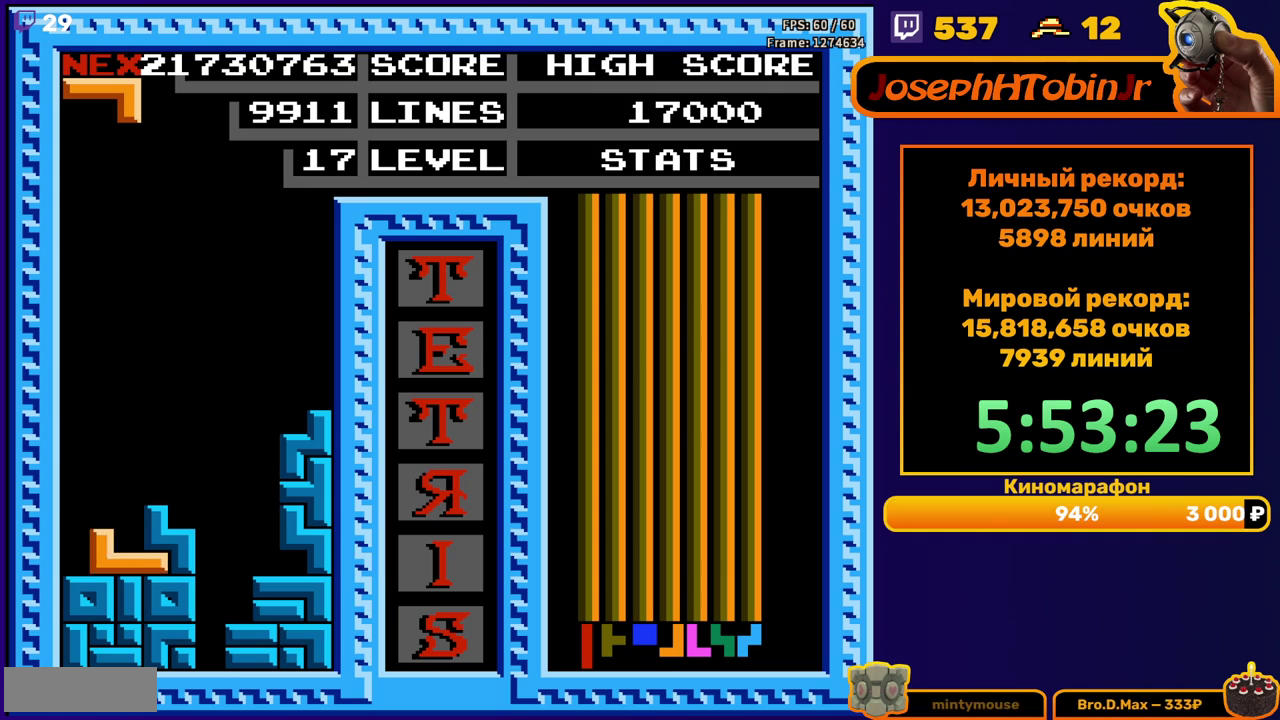
{"buttons": ["DPAD_LEFT"], "events": [[17, "DPAD_RIGHT", "up"], [117, "DPAD_LEFT", "down"], [300, "B", "down"], [400, "B", "up"]]}
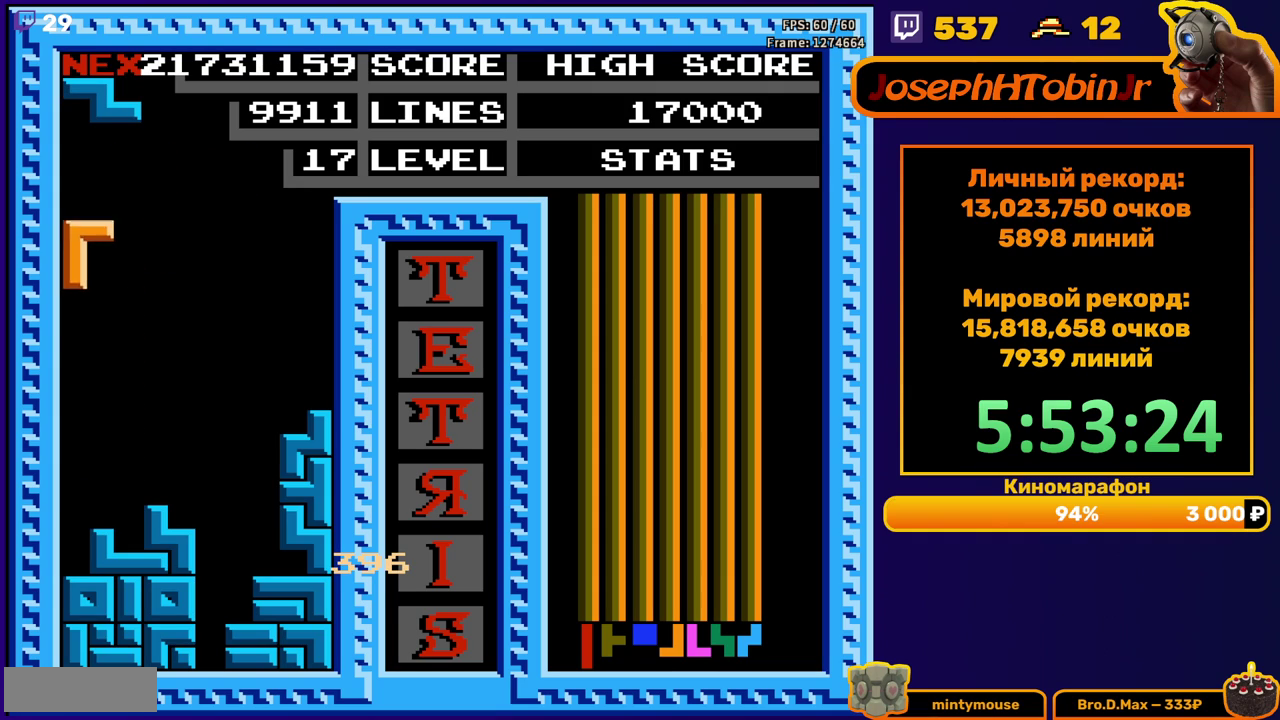
{"buttons": ["DPAD_RIGHT"], "events": [[117, "DPAD_DOWN", "down"], [117, "DPAD_LEFT", "up"], [367, "DPAD_DOWN", "up"], [467, "DPAD_RIGHT", "down"]]}
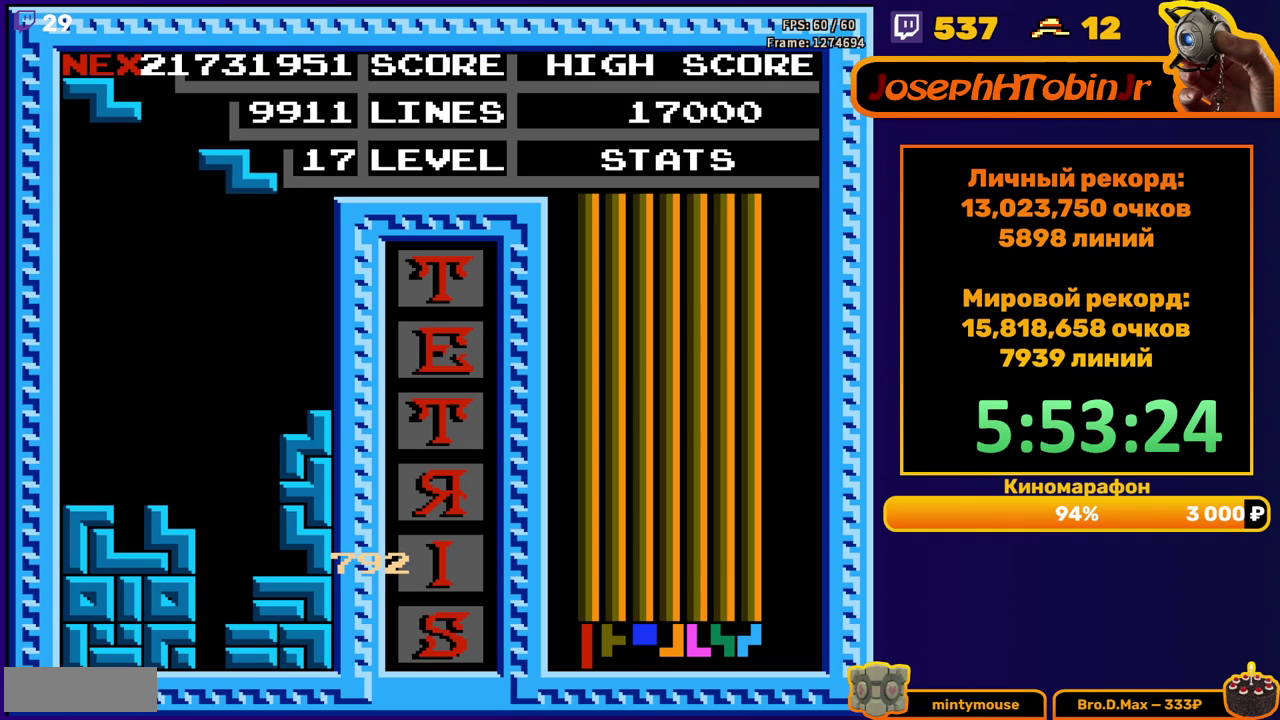
{"buttons": ["DPAD_DOWN"], "events": [[150, "A", "down"], [250, "A", "up"], [417, "DPAD_RIGHT", "up"], [433, "DPAD_DOWN", "down"]]}
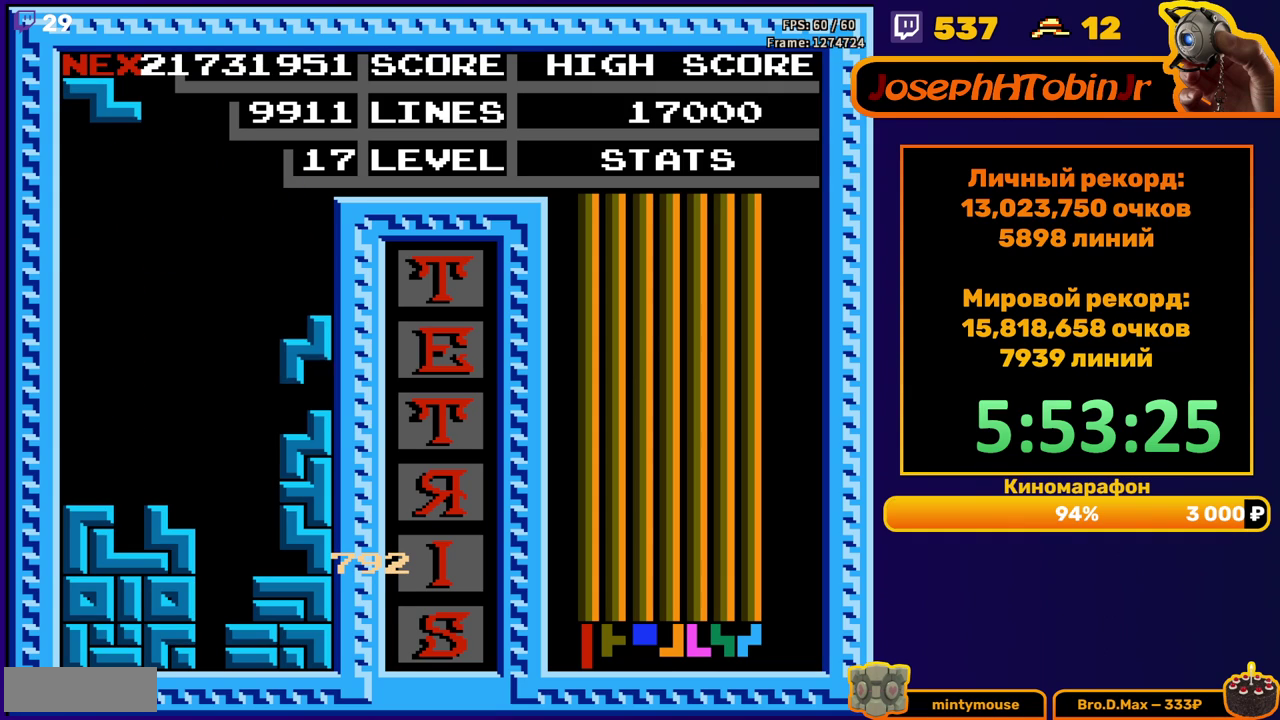
{"buttons": ["DPAD_RIGHT"], "events": [[67, "DPAD_DOWN", "up"], [133, "DPAD_RIGHT", "down"], [217, "A", "down"], [300, "A", "up"]]}
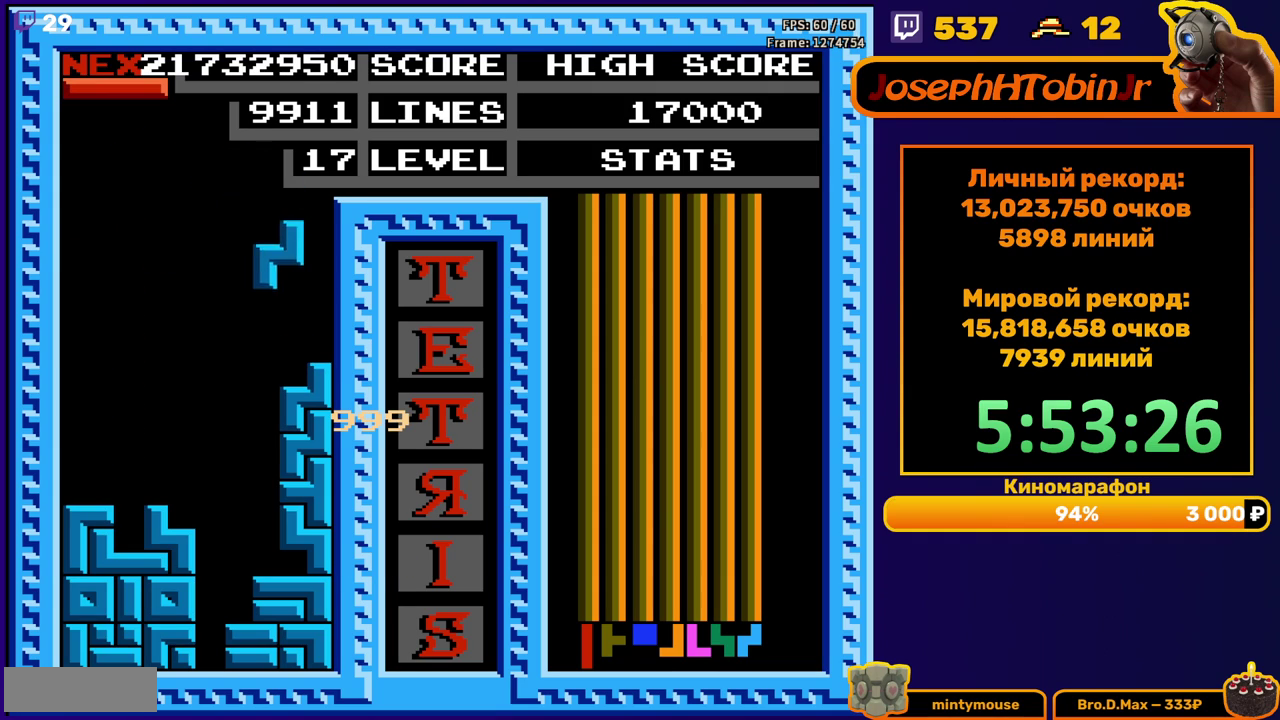
{"buttons": ["B", "DPAD_LEFT"], "events": [[67, "DPAD_RIGHT", "up"], [83, "DPAD_DOWN", "down"], [217, "DPAD_DOWN", "up"], [300, "DPAD_LEFT", "down"], [500, "B", "down"]]}
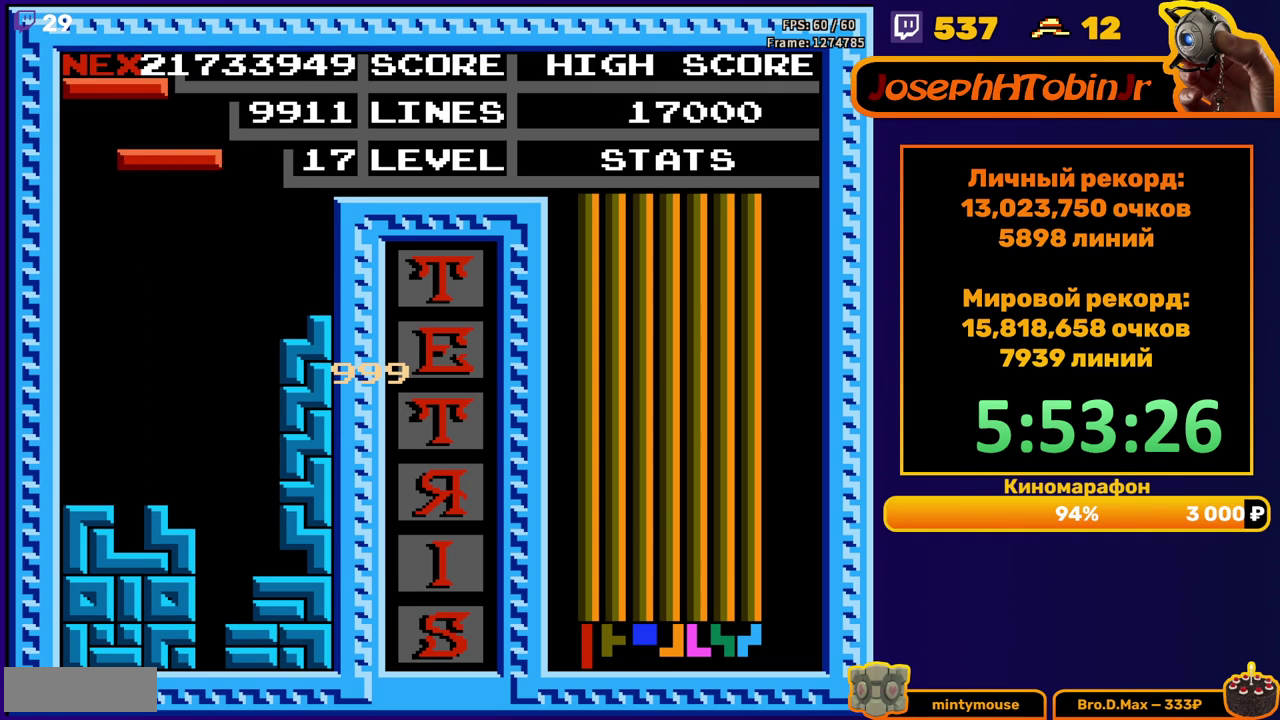
{"buttons": [], "events": [[100, "B", "up"], [117, "DPAD_LEFT", "up"], [267, "DPAD_DOWN", "down"], [500, "DPAD_DOWN", "up"]]}
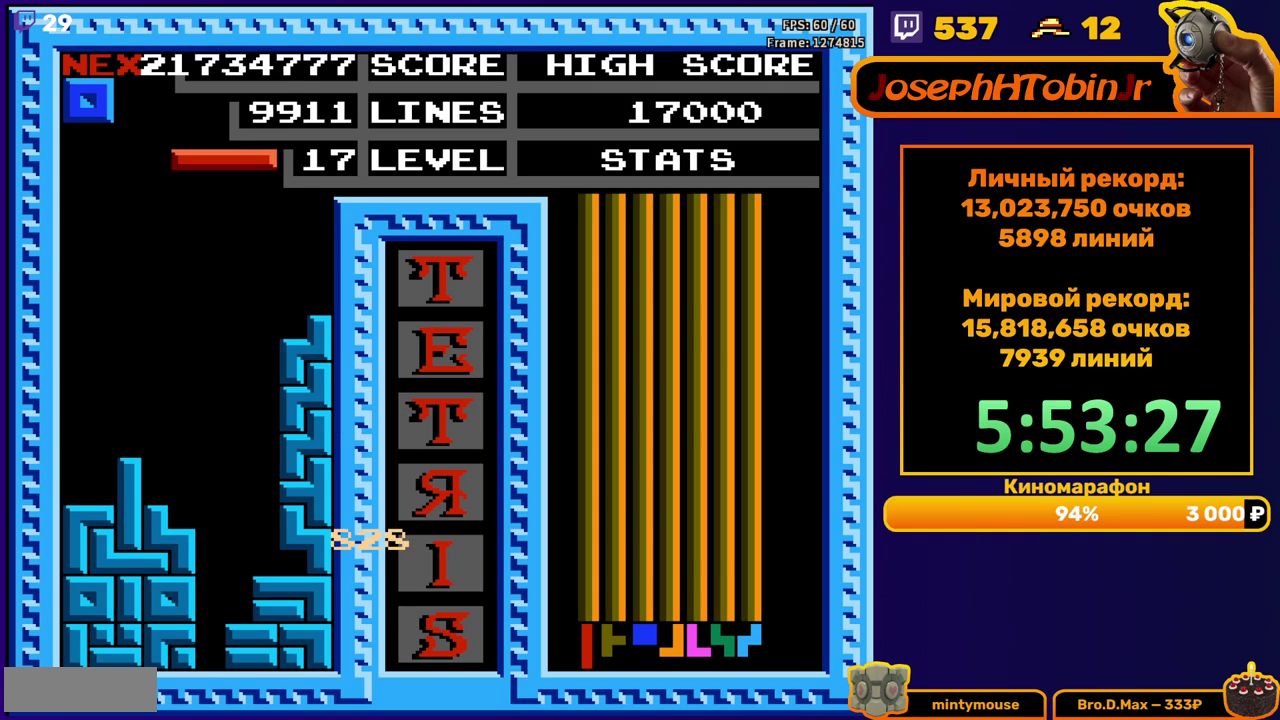
{"buttons": ["DPAD_LEFT"], "events": [[117, "B", "down"], [217, "B", "up"], [483, "DPAD_LEFT", "down"]]}
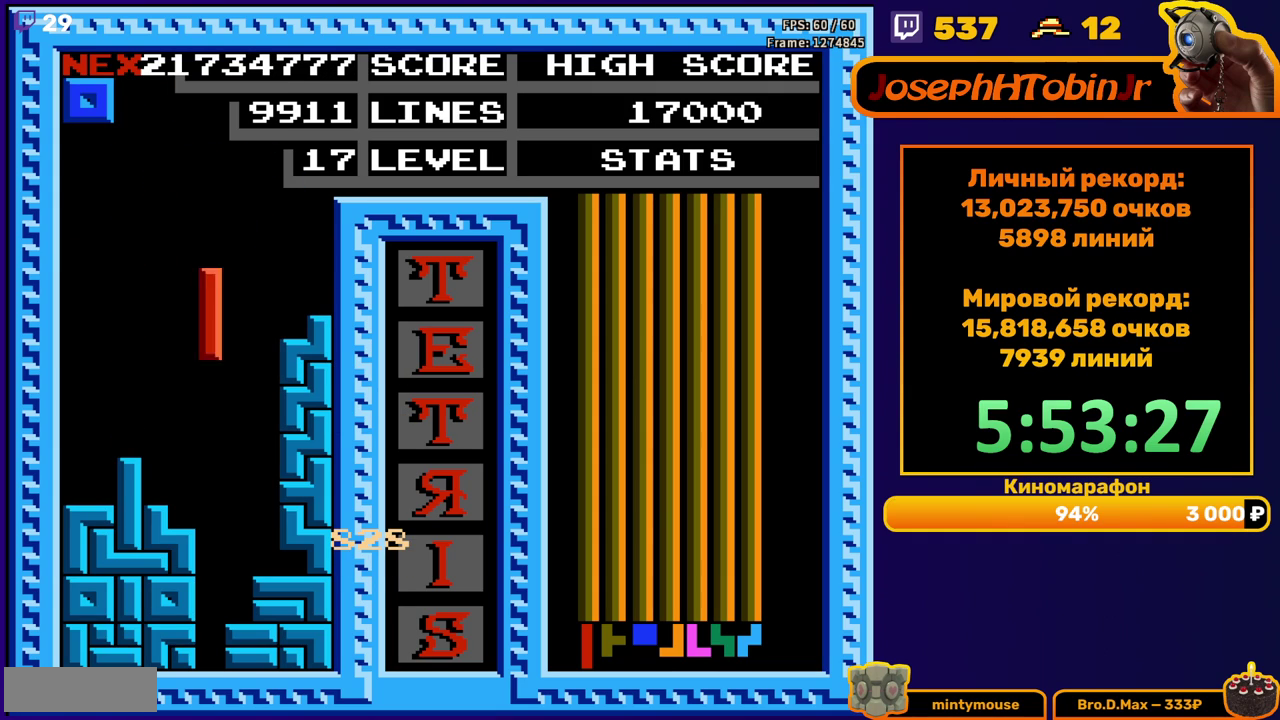
{"buttons": [], "events": [[50, "DPAD_LEFT", "up"], [117, "DPAD_DOWN", "down"], [433, "DPAD_DOWN", "up"]]}
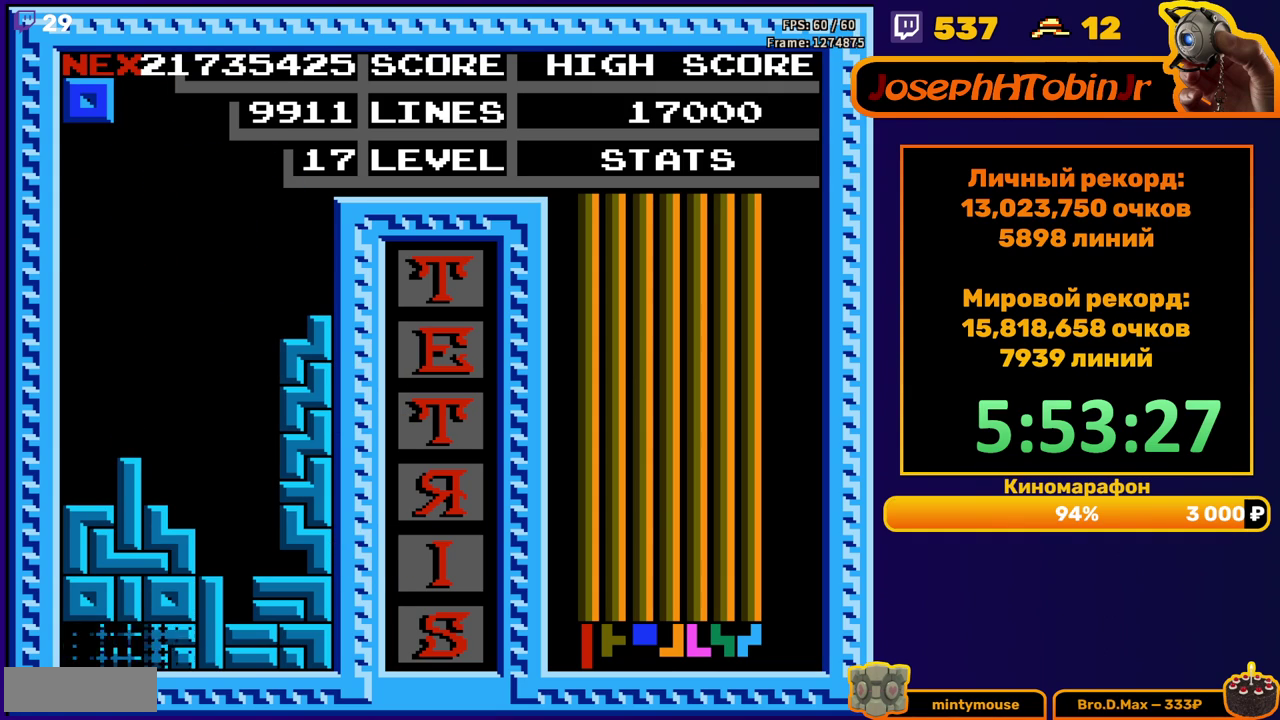
{"buttons": ["DPAD_LEFT"], "events": [[350, "DPAD_LEFT", "down"]]}